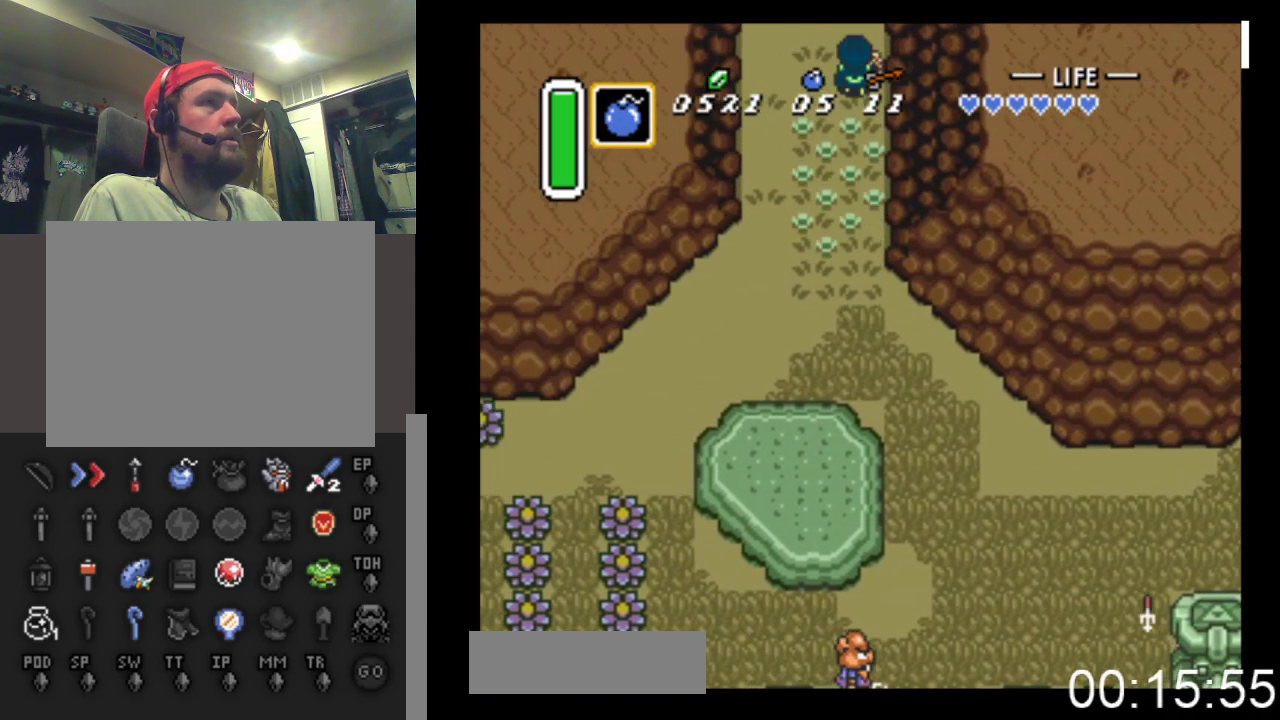
Gameplay with a controller (Xbox layout); each line is a JSON object with the inputs held at the frame after it. "events" lists button and stick changes between this image and that frame as [ms after this image, input, new state], when the widget could be followed in between. Not read: left_stick right_stick.
{"buttons": ["DPAD_UP"], "events": []}
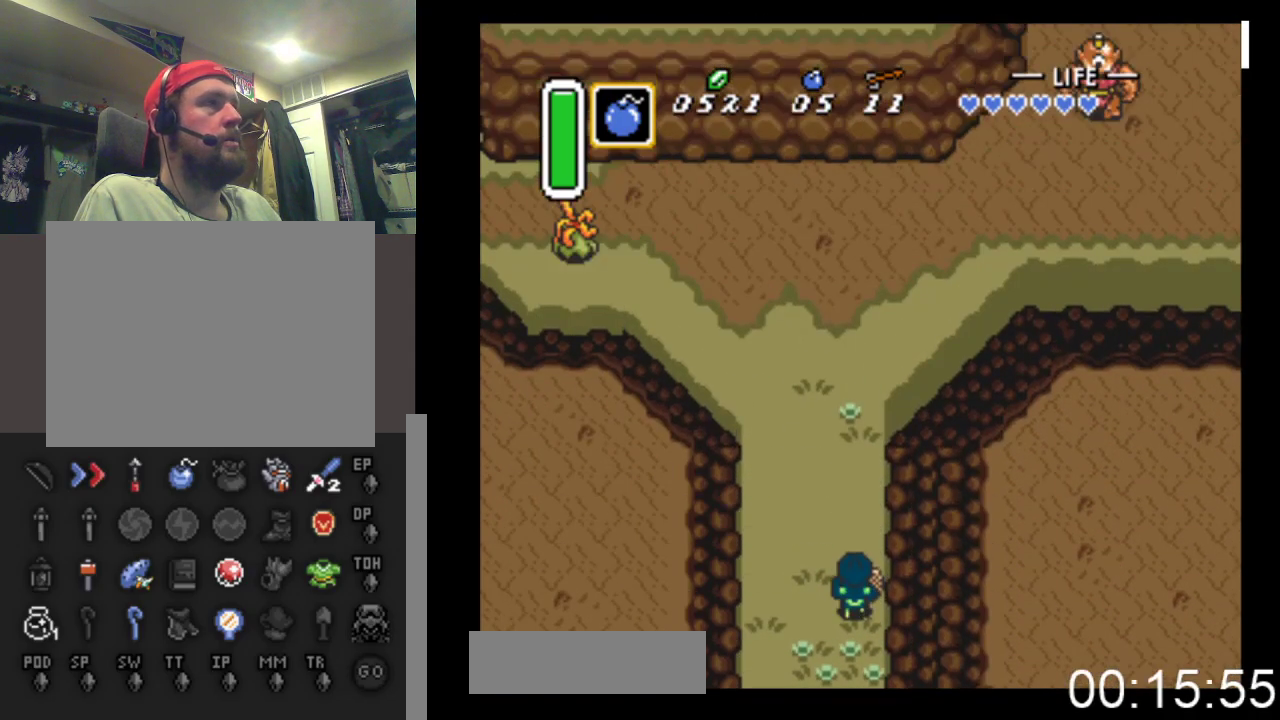
{"buttons": ["DPAD_UP"], "events": []}
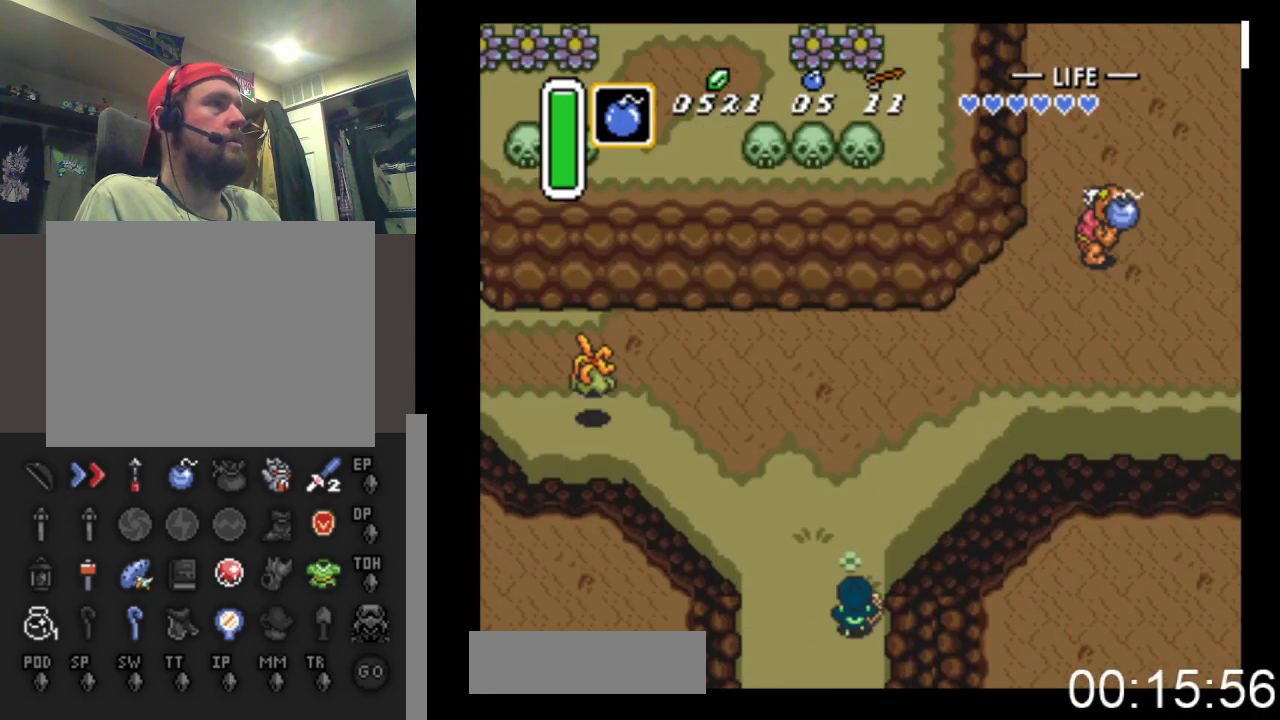
{"buttons": ["DPAD_UP", "DPAD_RIGHT"], "events": [[100, "DPAD_RIGHT", "down"]]}
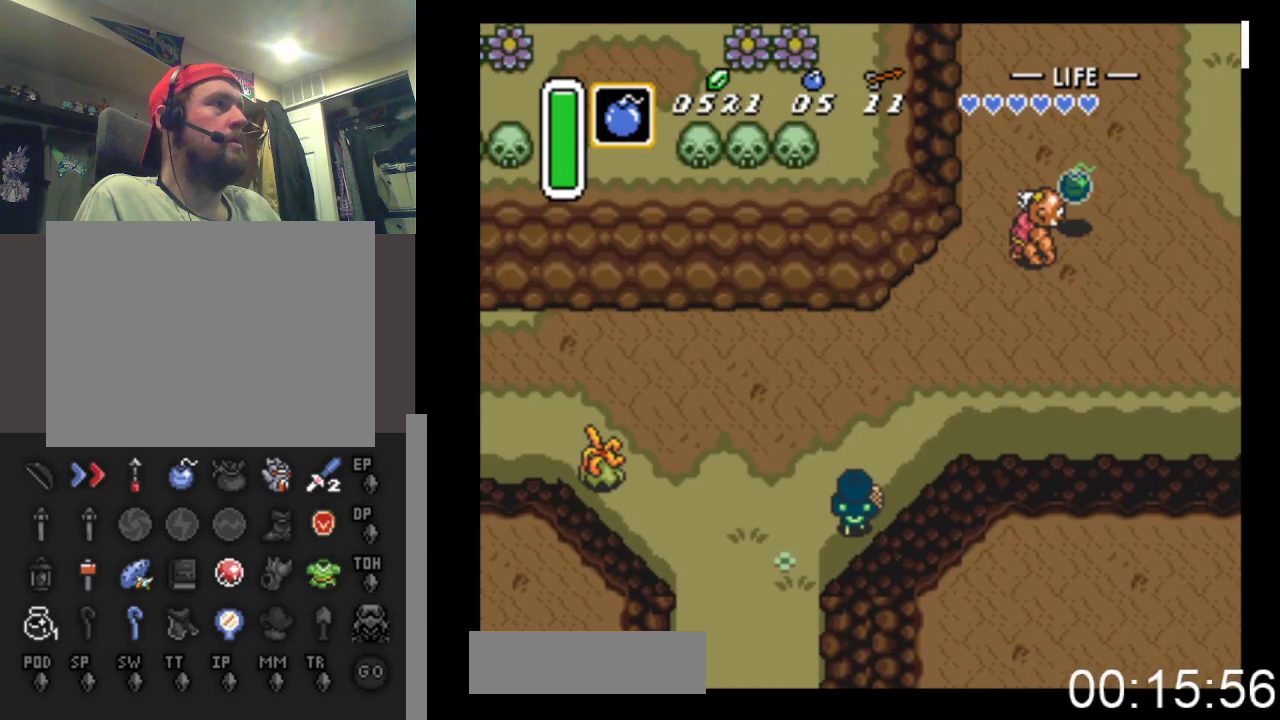
{"buttons": ["DPAD_UP", "DPAD_RIGHT"], "events": []}
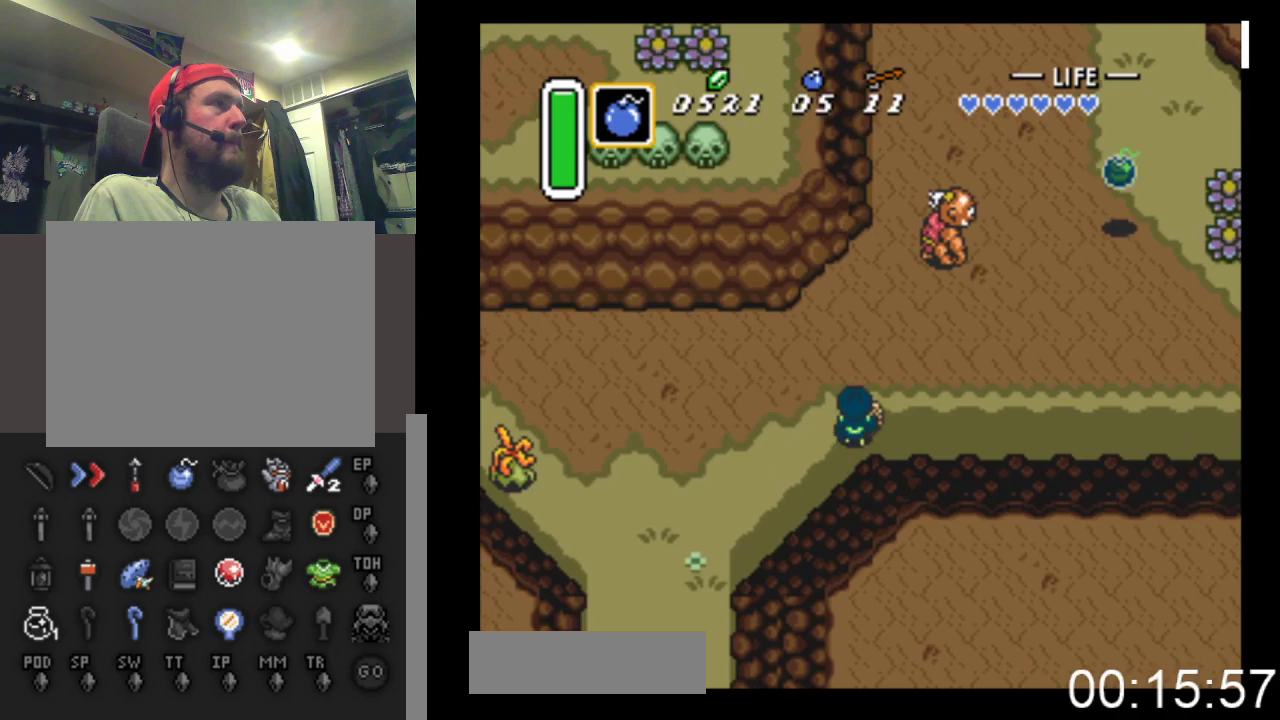
{"buttons": ["DPAD_RIGHT"], "events": [[67, "DPAD_UP", "up"]]}
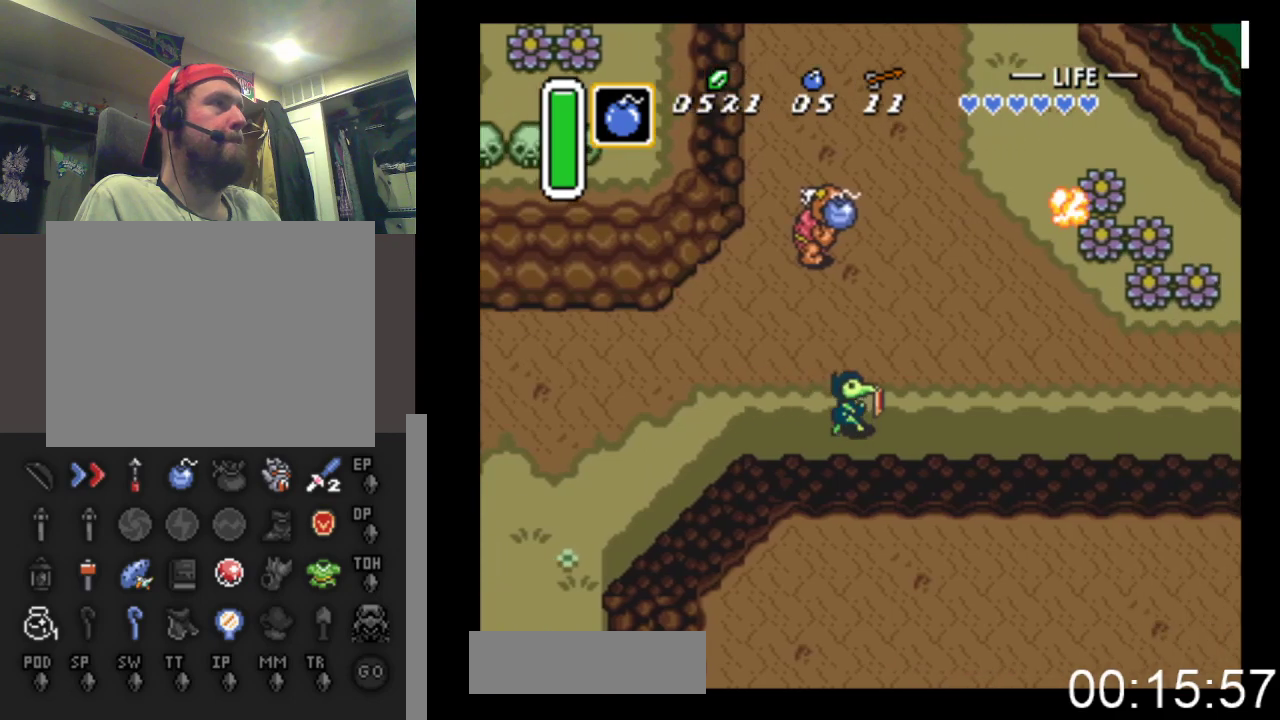
{"buttons": ["DPAD_RIGHT"], "events": []}
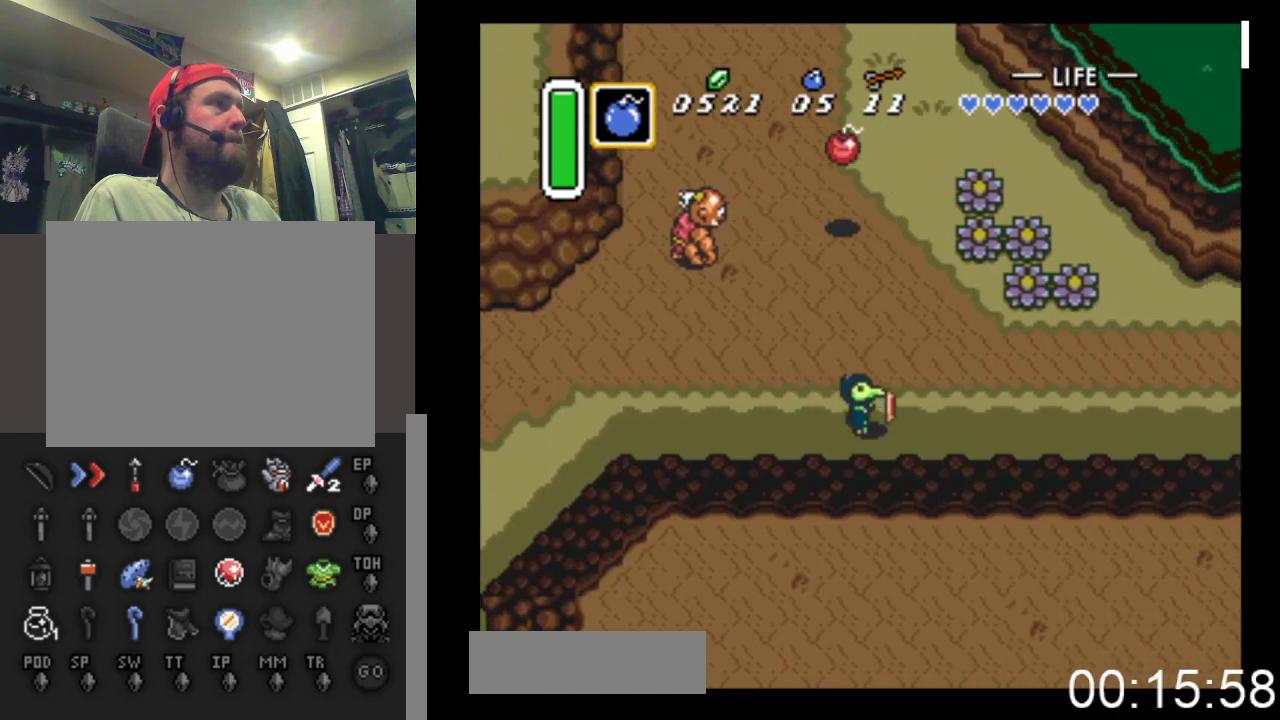
{"buttons": ["DPAD_RIGHT"], "events": []}
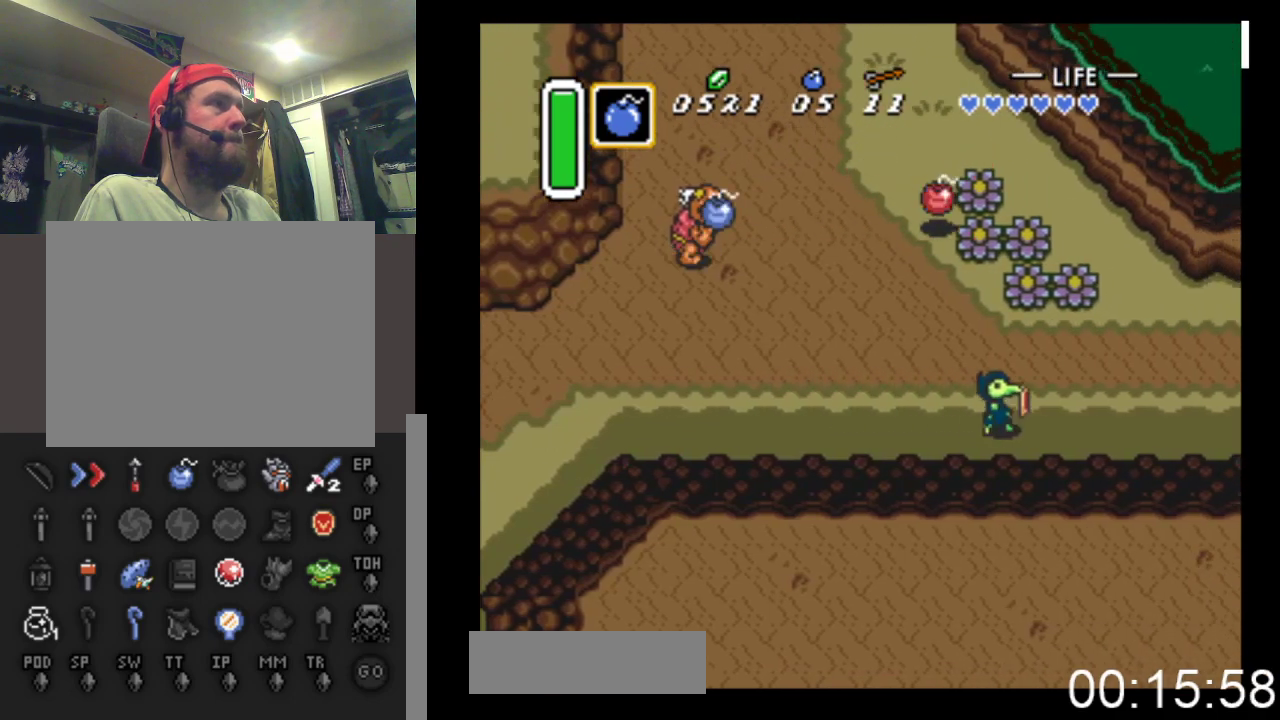
{"buttons": ["DPAD_RIGHT"], "events": []}
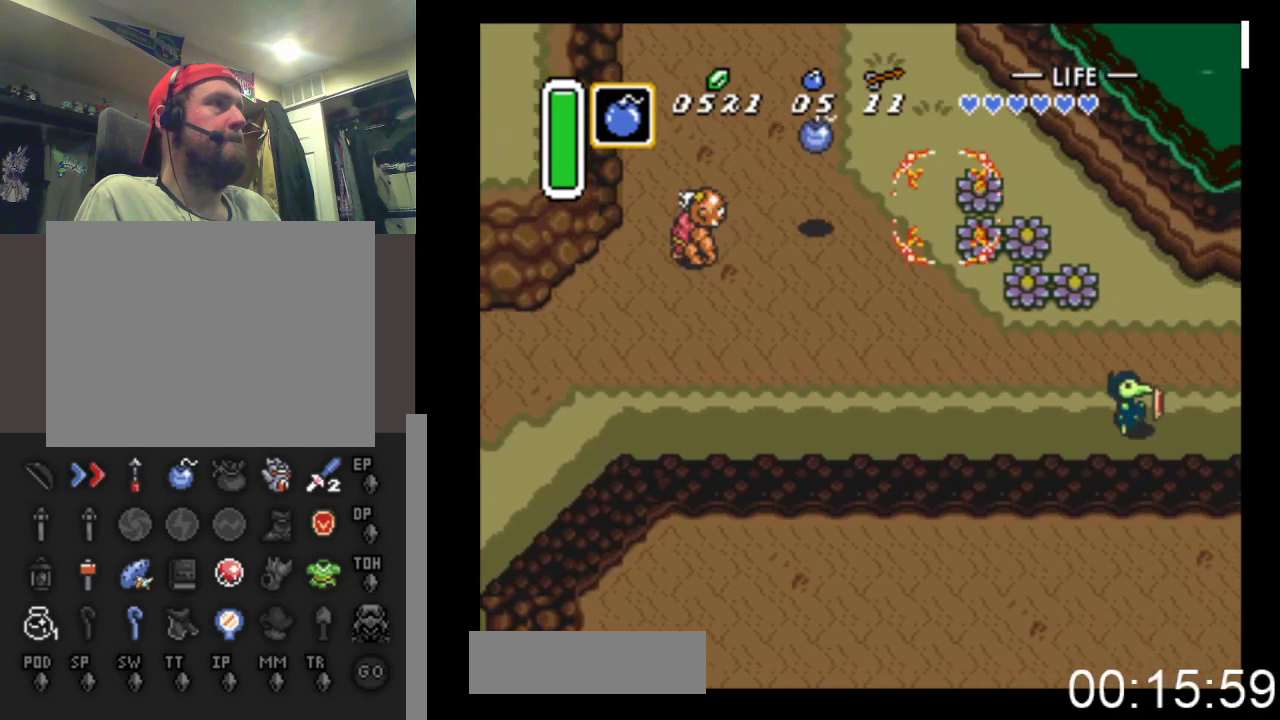
{"buttons": ["DPAD_RIGHT"], "events": []}
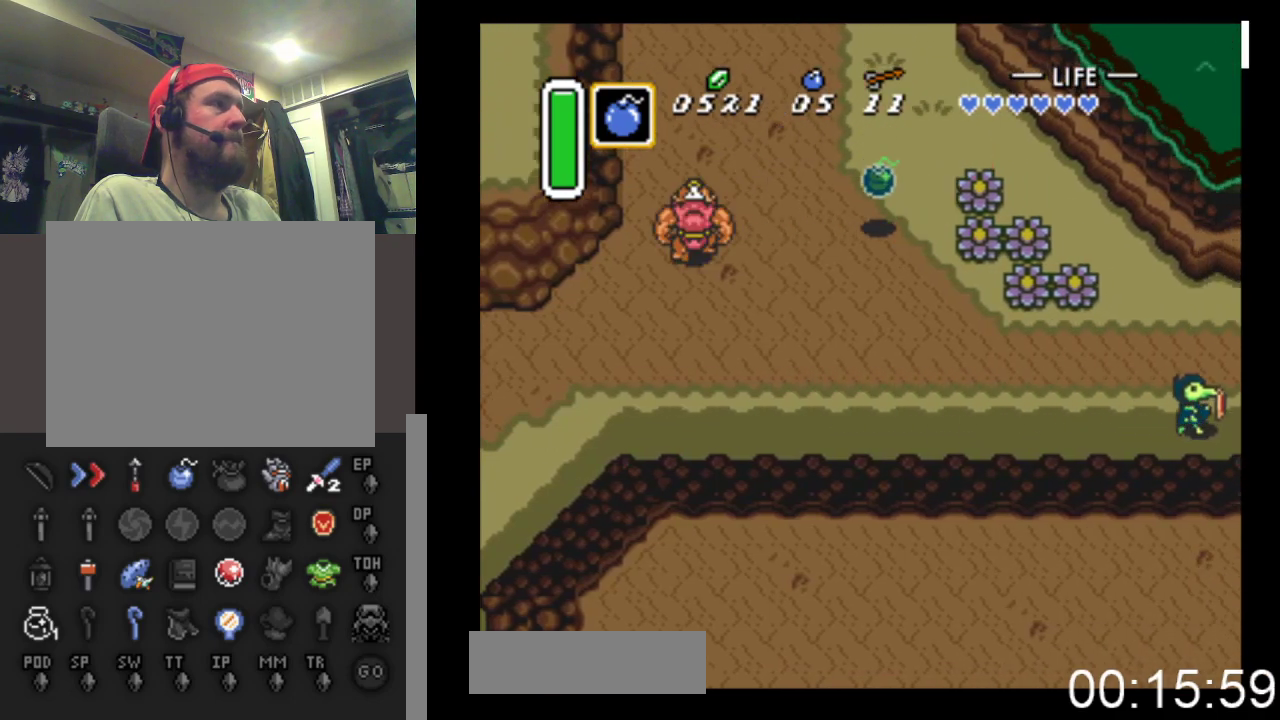
{"buttons": ["DPAD_RIGHT"], "events": []}
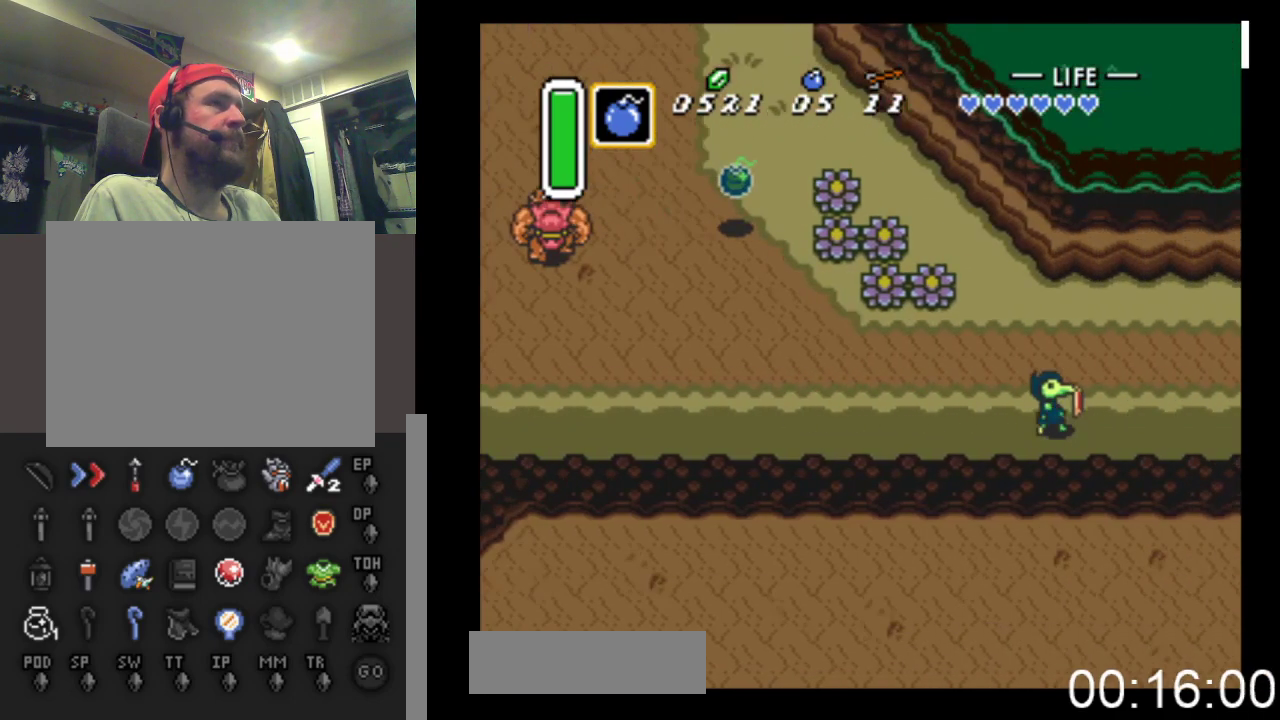
{"buttons": ["DPAD_RIGHT"], "events": []}
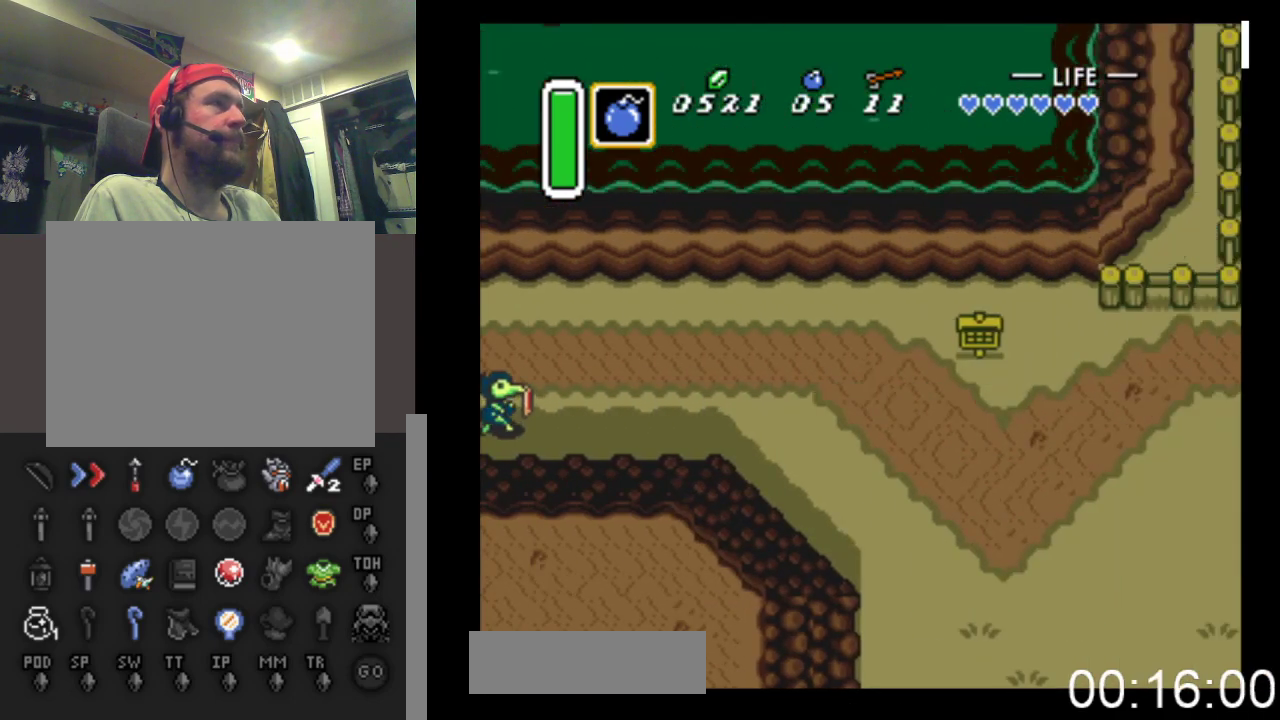
{"buttons": ["DPAD_RIGHT"], "events": [[233, "DPAD_UP", "down"], [367, "DPAD_UP", "up"]]}
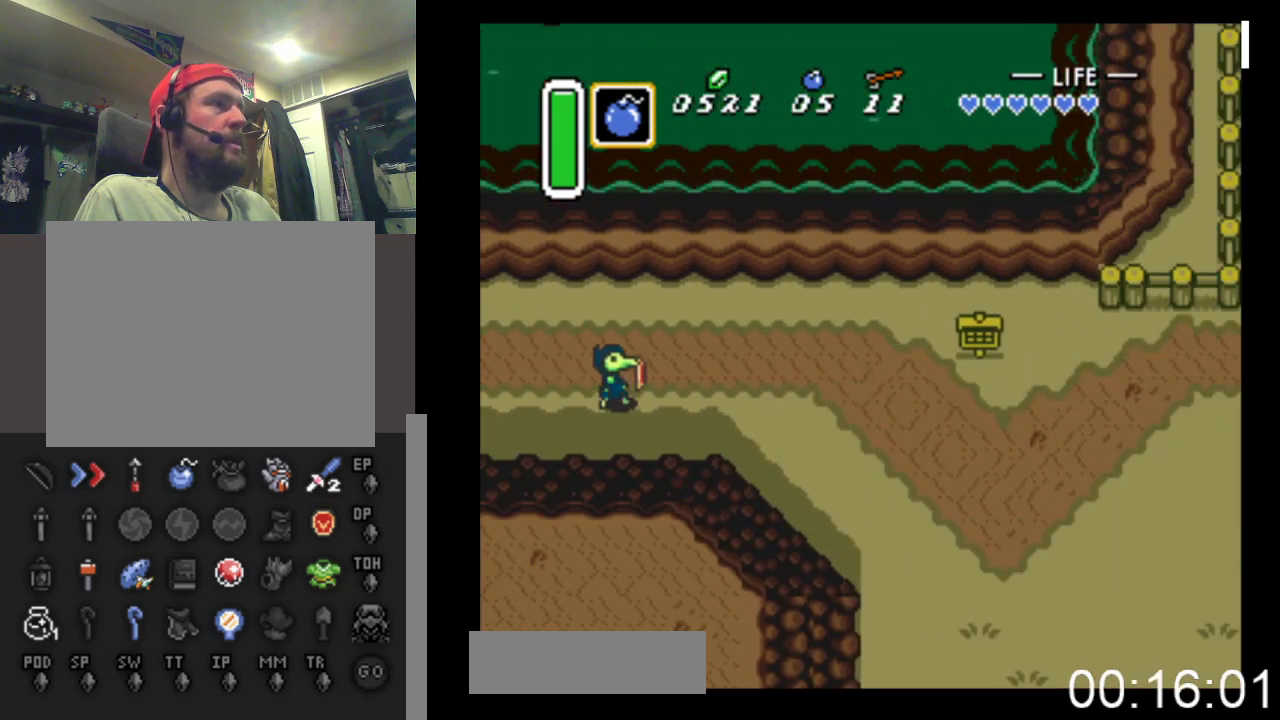
{"buttons": ["DPAD_RIGHT", "START"], "events": [[433, "START", "down"]]}
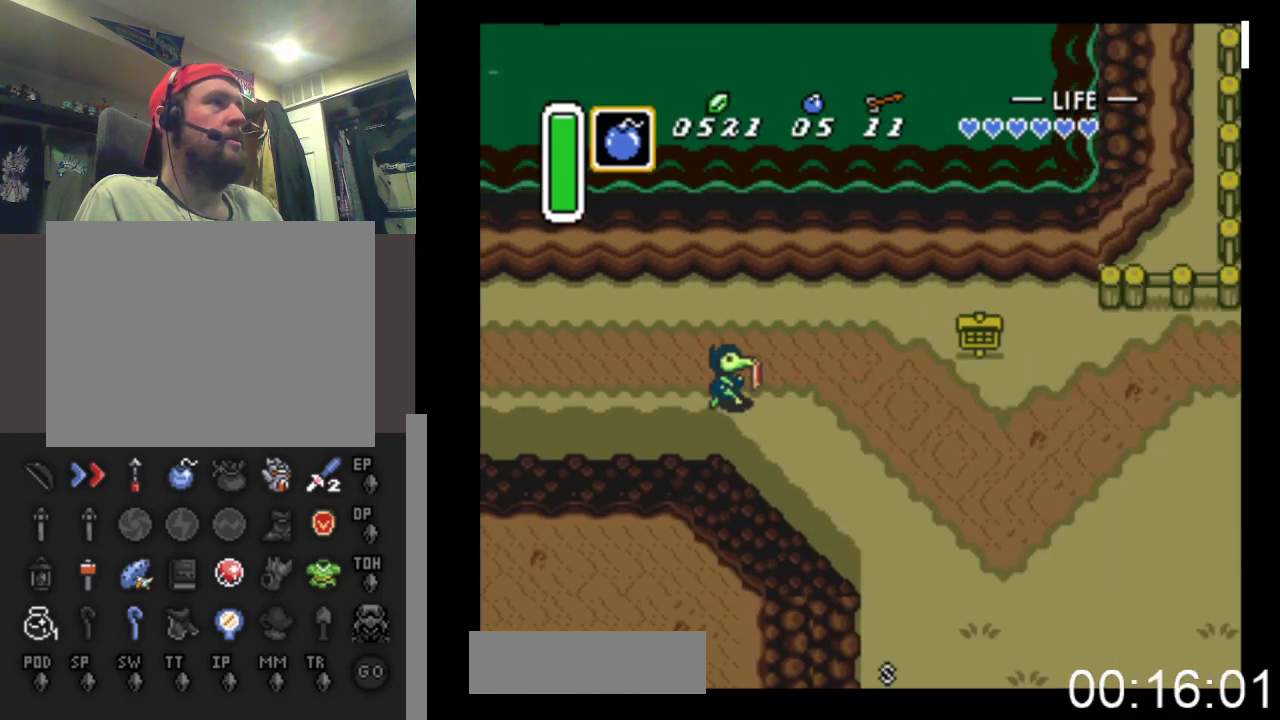
{"buttons": [], "events": [[67, "DPAD_RIGHT", "up"], [200, "START", "up"]]}
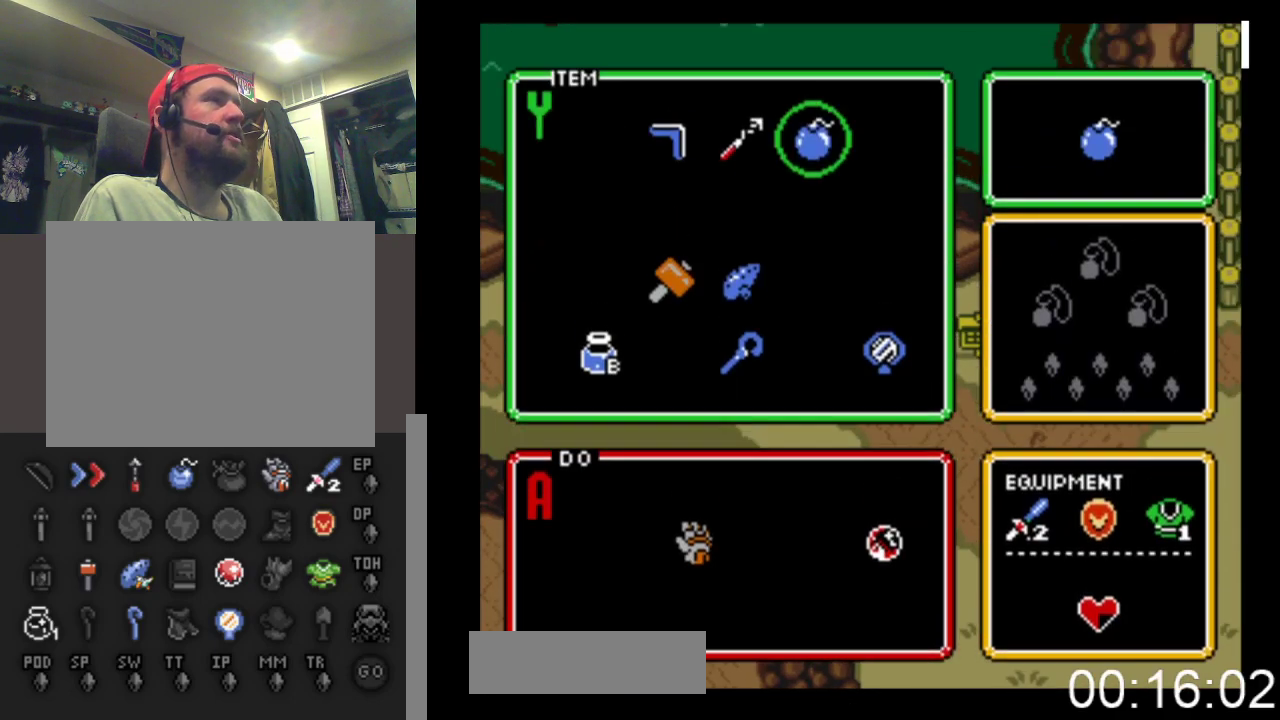
{"buttons": [], "events": [[233, "DPAD_LEFT", "down"], [367, "DPAD_LEFT", "up"]]}
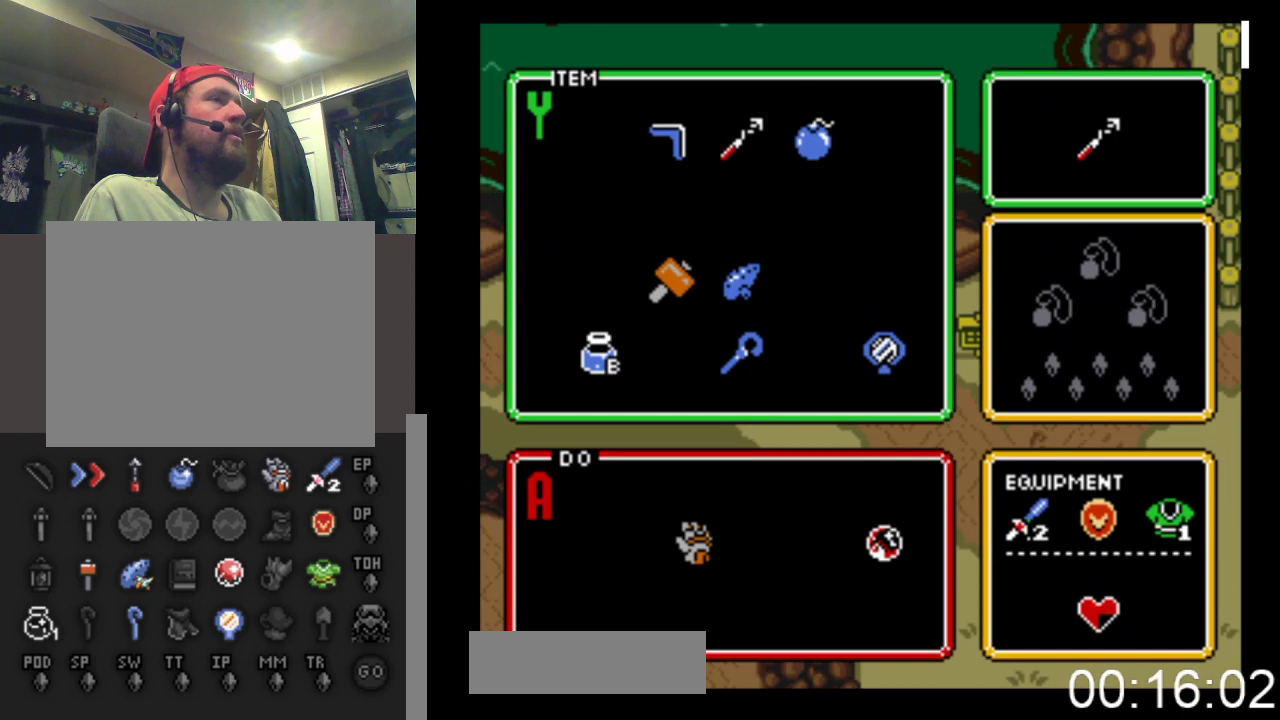
{"buttons": ["START"], "events": [[33, "DPAD_LEFT", "down"], [167, "DPAD_LEFT", "up"], [233, "DPAD_DOWN", "down"], [333, "DPAD_DOWN", "up"], [400, "START", "down"]]}
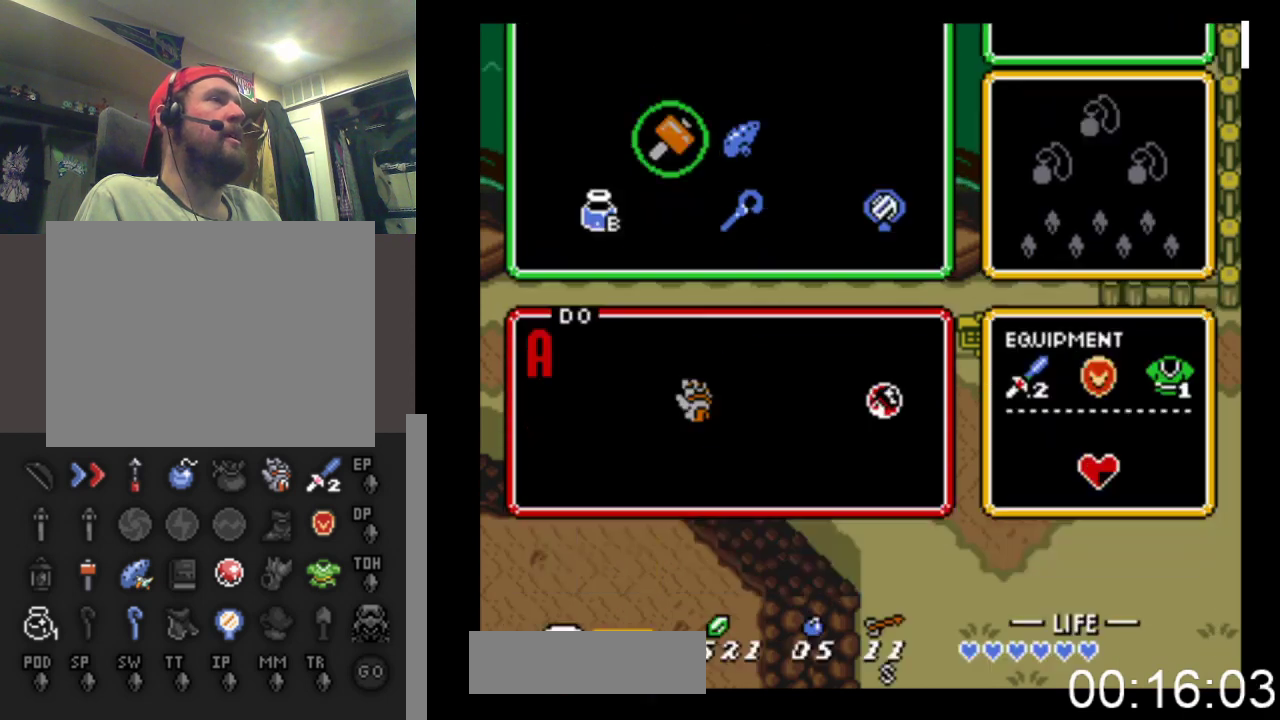
{"buttons": ["DPAD_RIGHT"], "events": [[67, "DPAD_RIGHT", "down"], [67, "START", "up"]]}
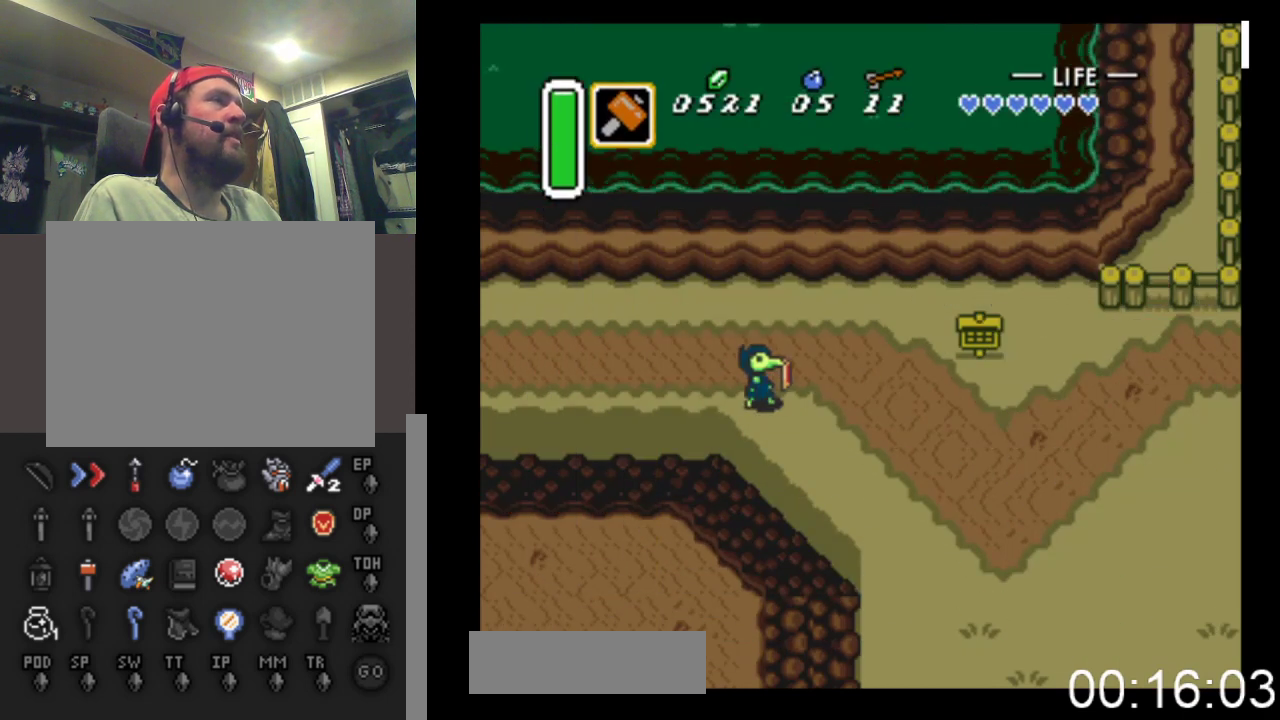
{"buttons": ["DPAD_RIGHT"], "events": []}
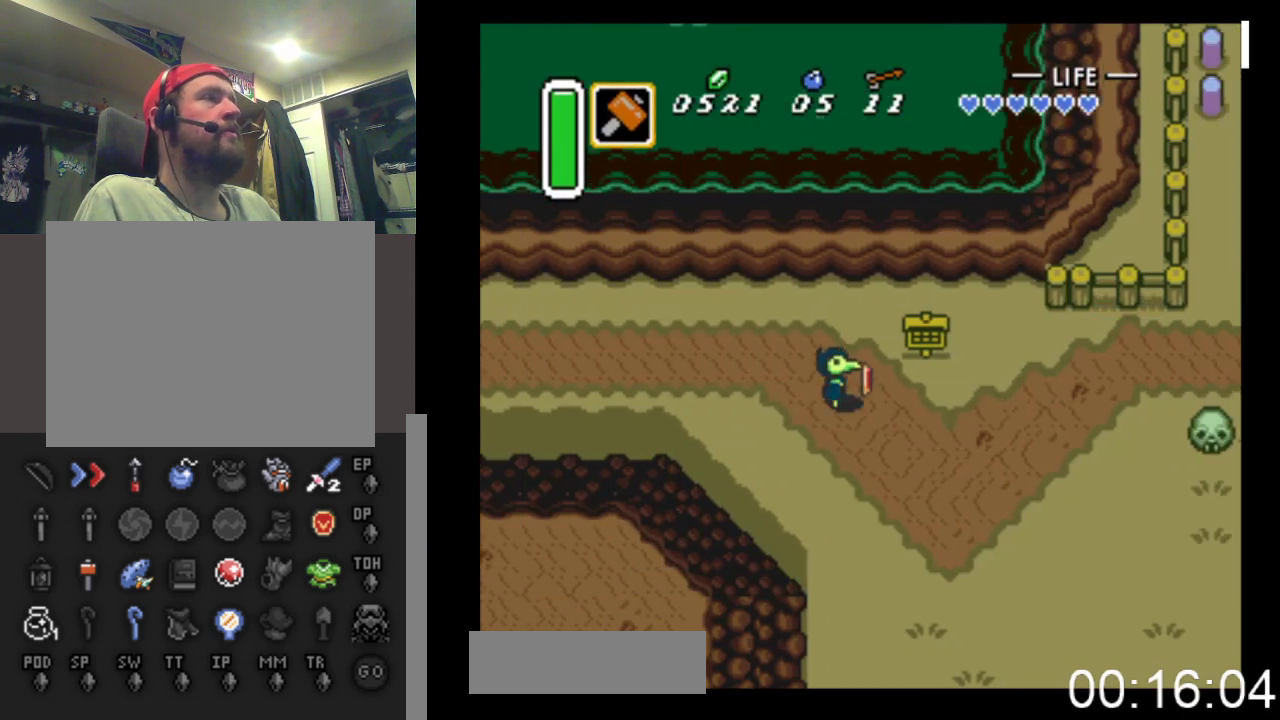
{"buttons": ["DPAD_RIGHT"], "events": []}
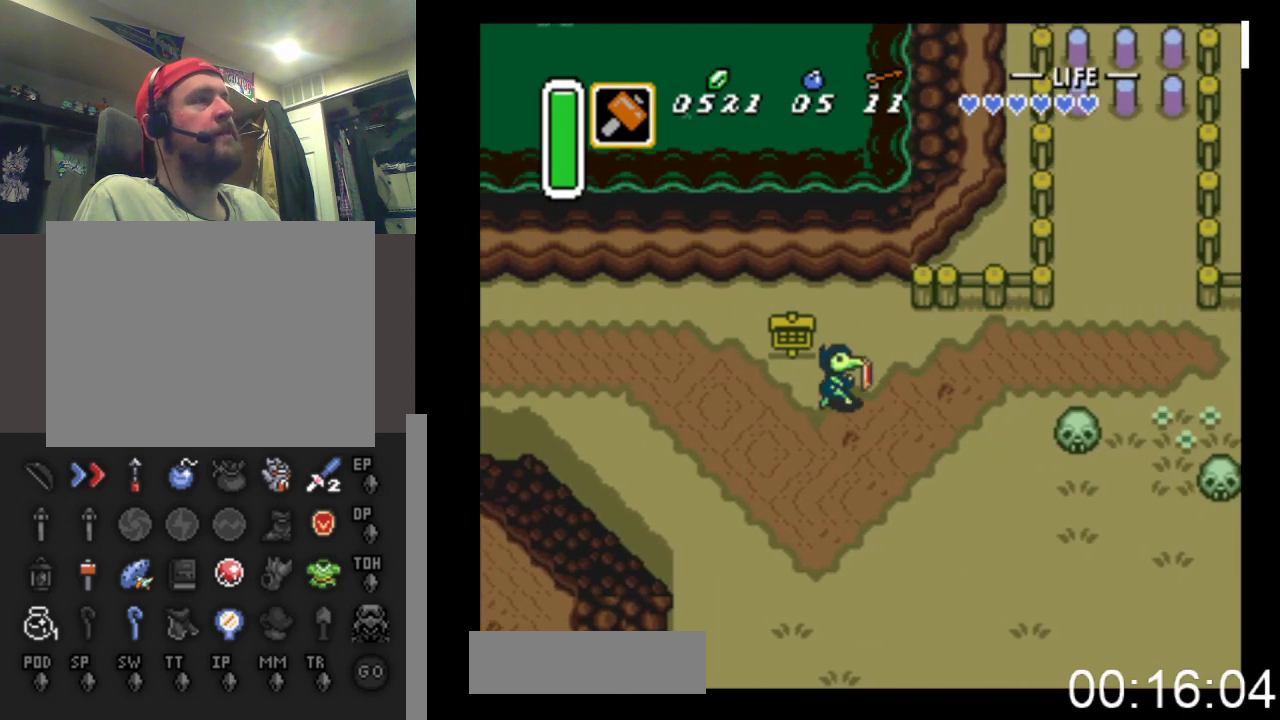
{"buttons": ["DPAD_RIGHT"], "events": [[200, "DPAD_UP", "down"], [500, "DPAD_UP", "up"]]}
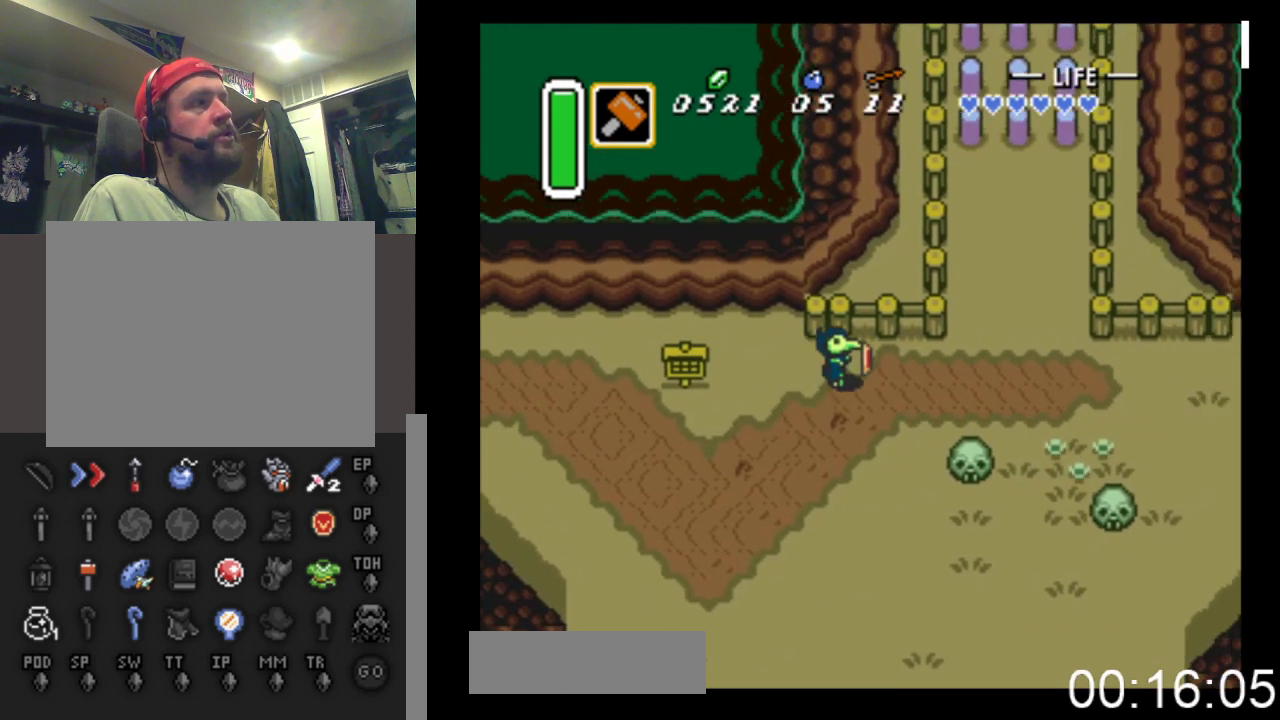
{"buttons": ["DPAD_UP", "DPAD_RIGHT"], "events": [[367, "DPAD_UP", "down"]]}
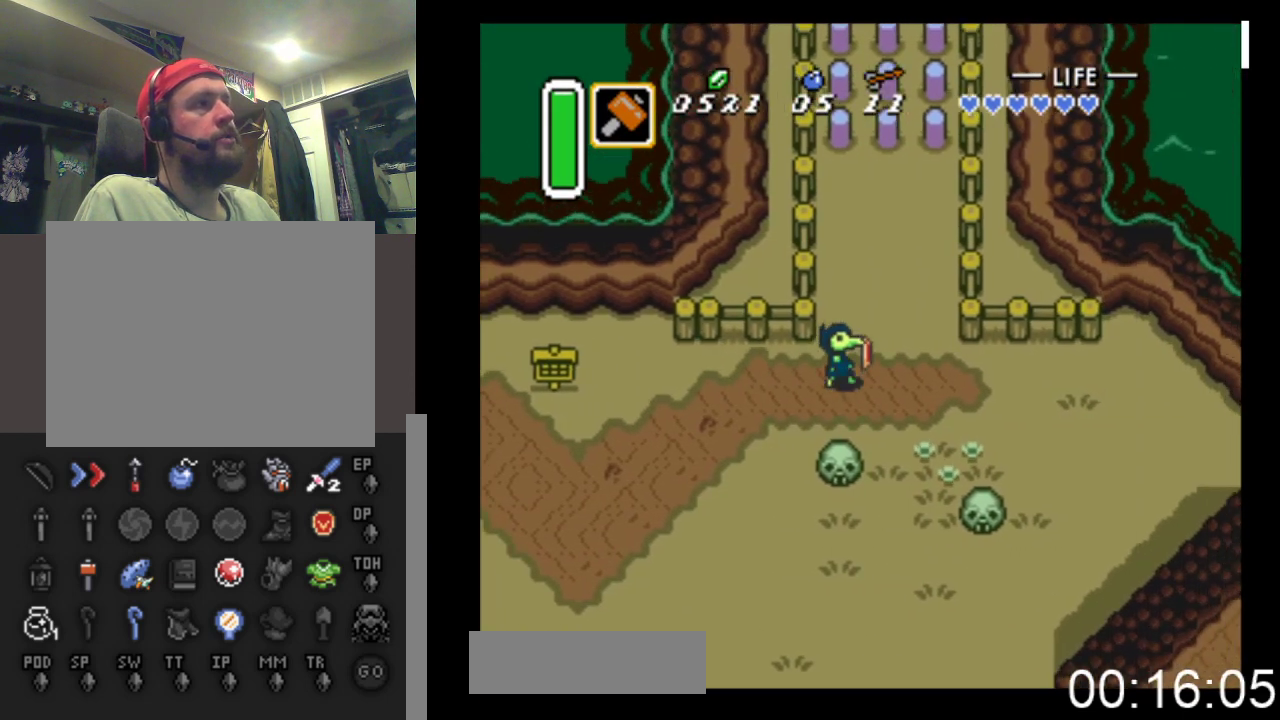
{"buttons": ["DPAD_UP"], "events": [[33, "DPAD_RIGHT", "up"]]}
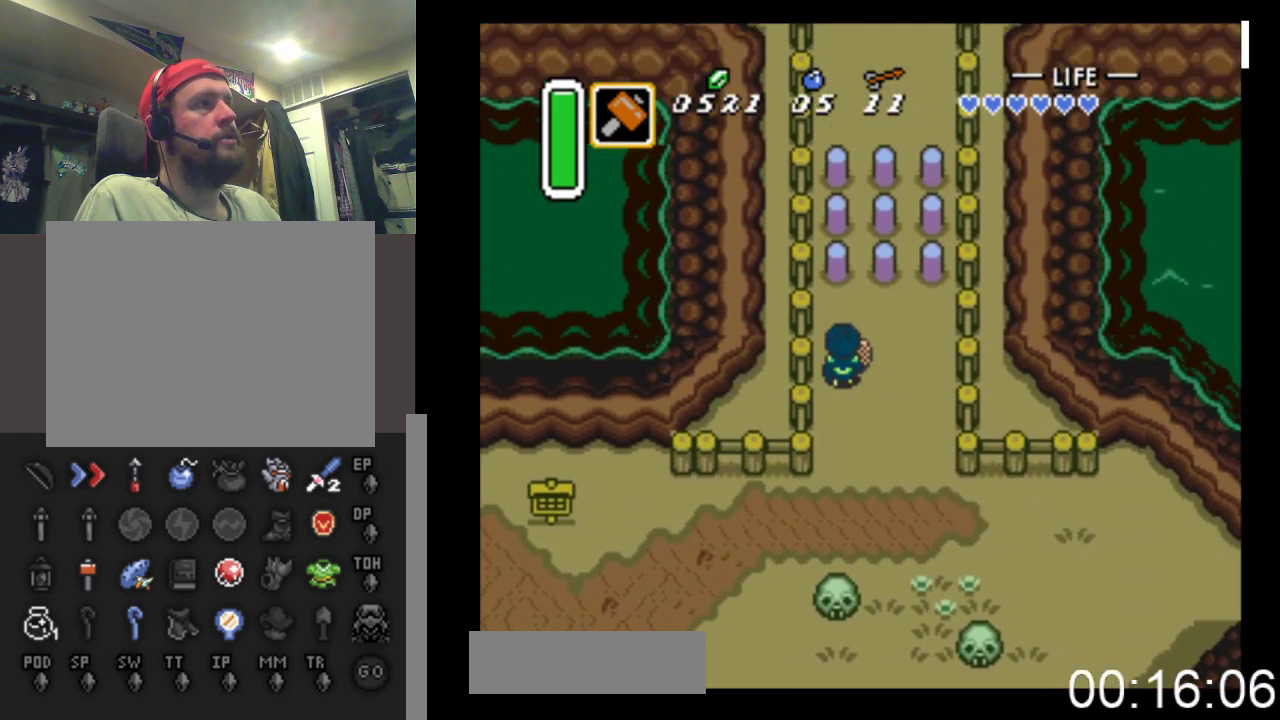
{"buttons": ["DPAD_UP"], "events": [[233, "X", "down"], [500, "X", "up"]]}
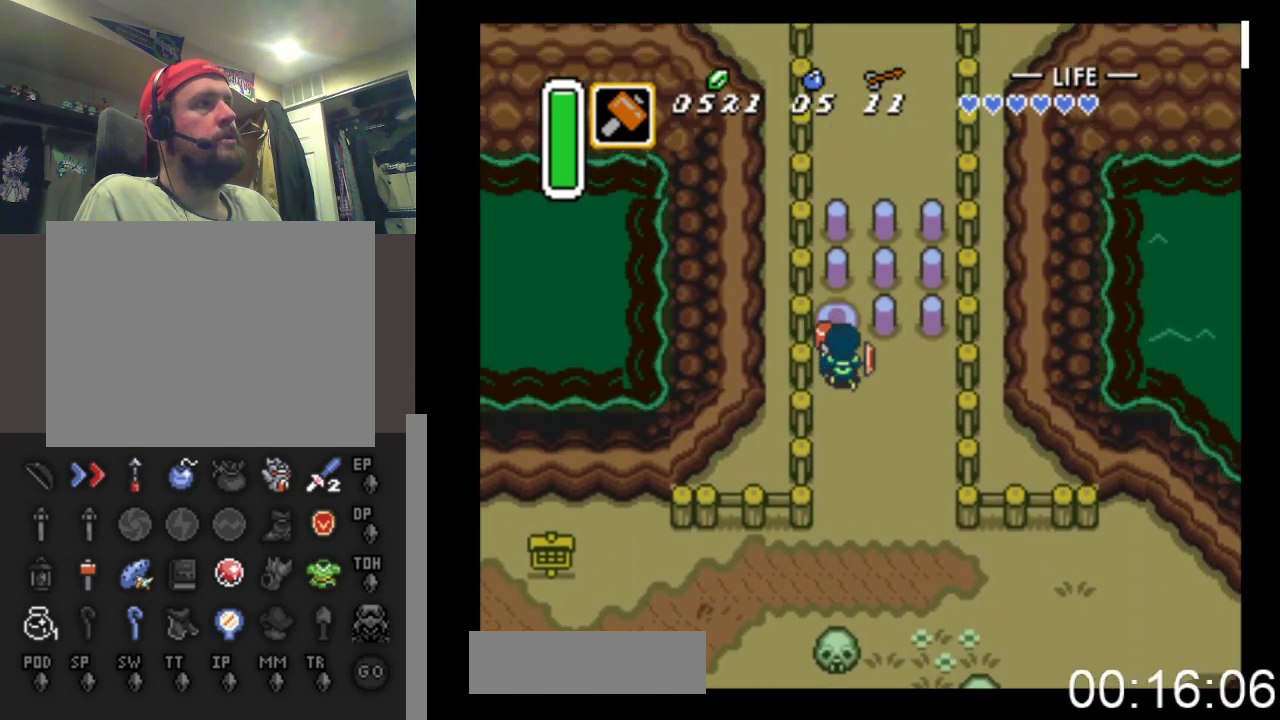
{"buttons": ["X", "DPAD_UP"], "events": [[367, "X", "down"]]}
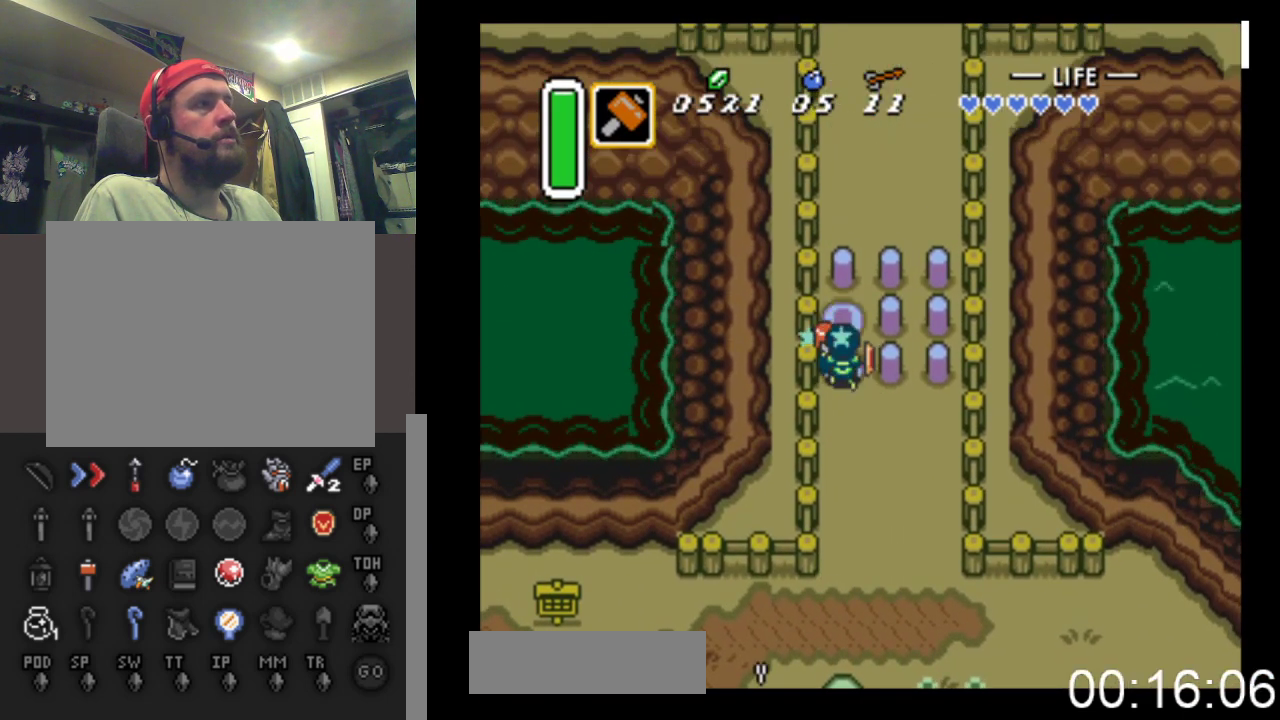
{"buttons": ["DPAD_UP"], "events": [[133, "X", "up"]]}
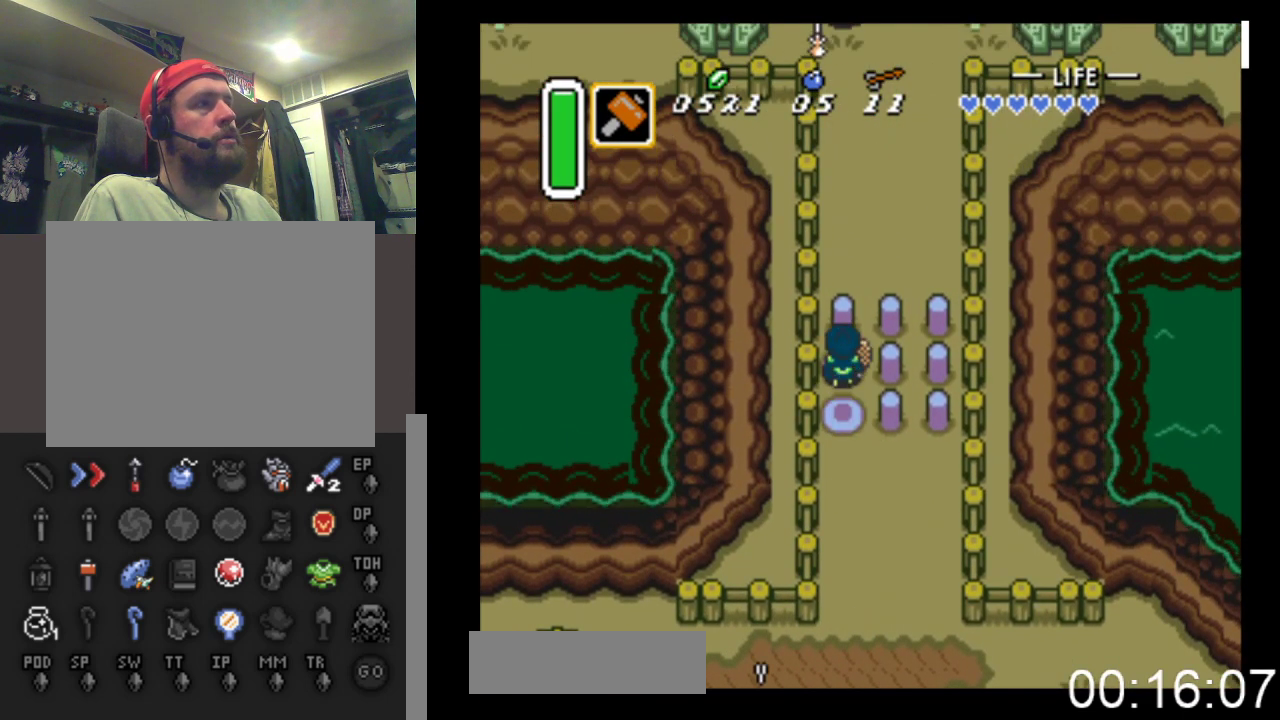
{"buttons": ["DPAD_UP"], "events": [[33, "X", "down"], [300, "X", "up"]]}
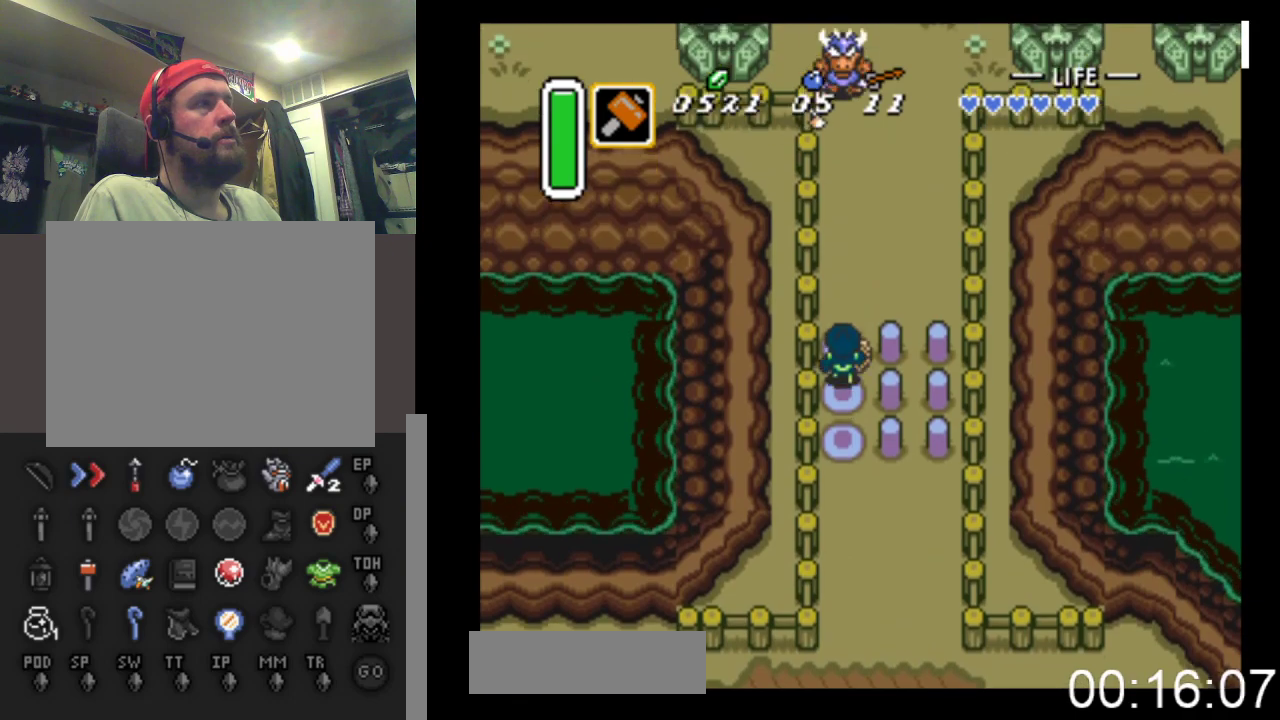
{"buttons": ["A", "DPAD_UP"], "events": [[233, "DPAD_RIGHT", "down"], [367, "A", "down"], [367, "DPAD_RIGHT", "up"]]}
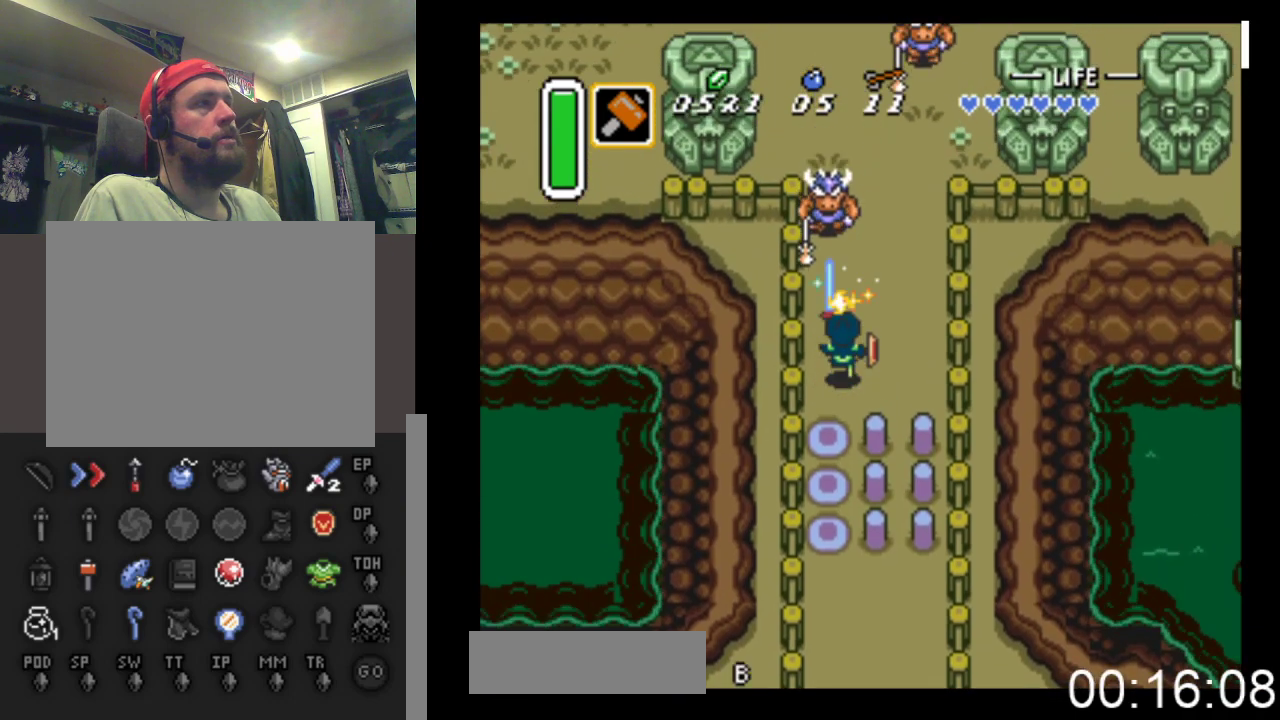
{"buttons": ["A", "DPAD_UP"], "events": [[67, "A", "up"], [200, "DPAD_RIGHT", "down"], [267, "DPAD_RIGHT", "up"], [367, "A", "down"], [367, "DPAD_RIGHT", "down"], [467, "DPAD_RIGHT", "up"]]}
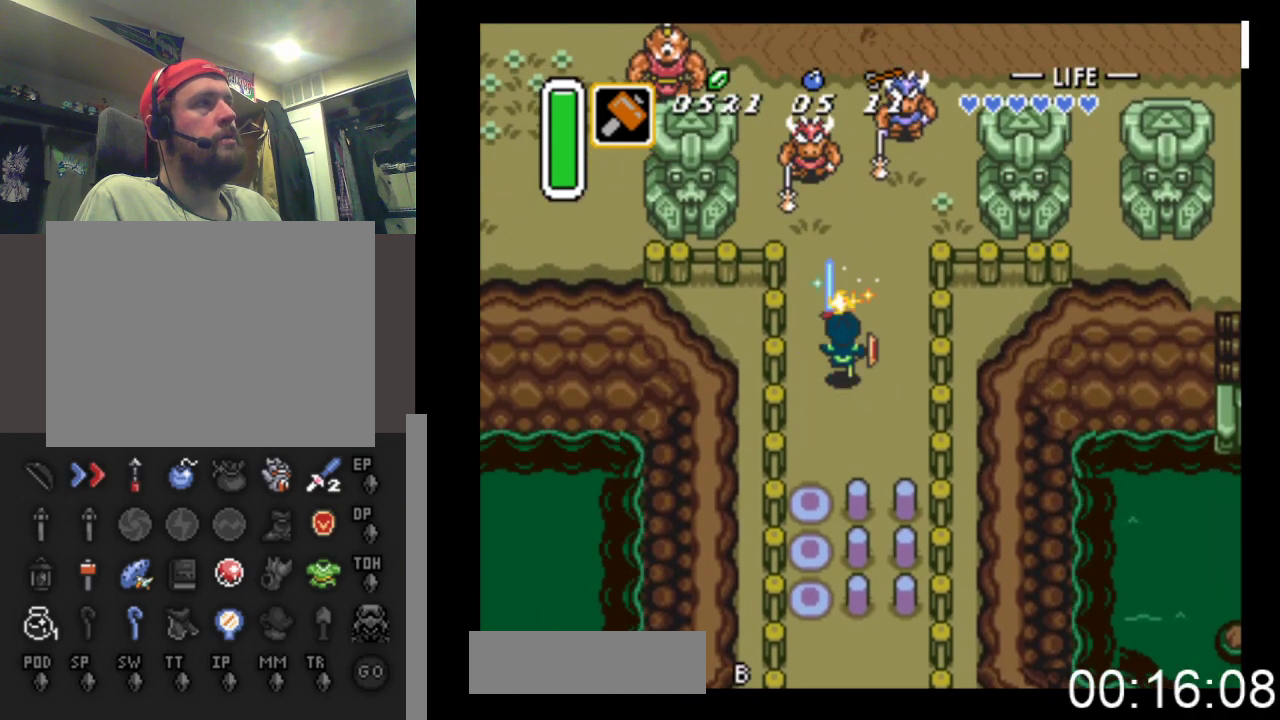
{"buttons": ["A", "DPAD_UP"], "events": [[67, "A", "up"], [133, "DPAD_RIGHT", "down"], [300, "DPAD_RIGHT", "up"], [333, "A", "down"]]}
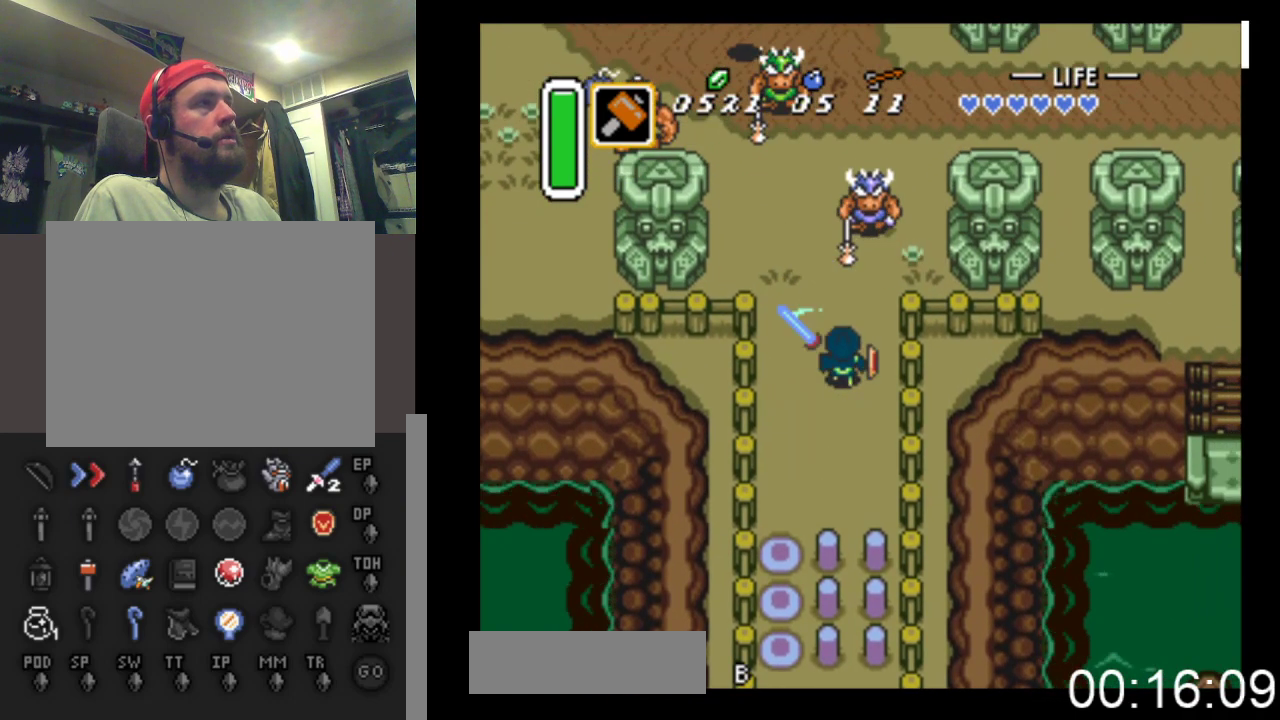
{"buttons": ["DPAD_UP"], "events": [[67, "A", "up"], [300, "A", "down"], [467, "A", "up"]]}